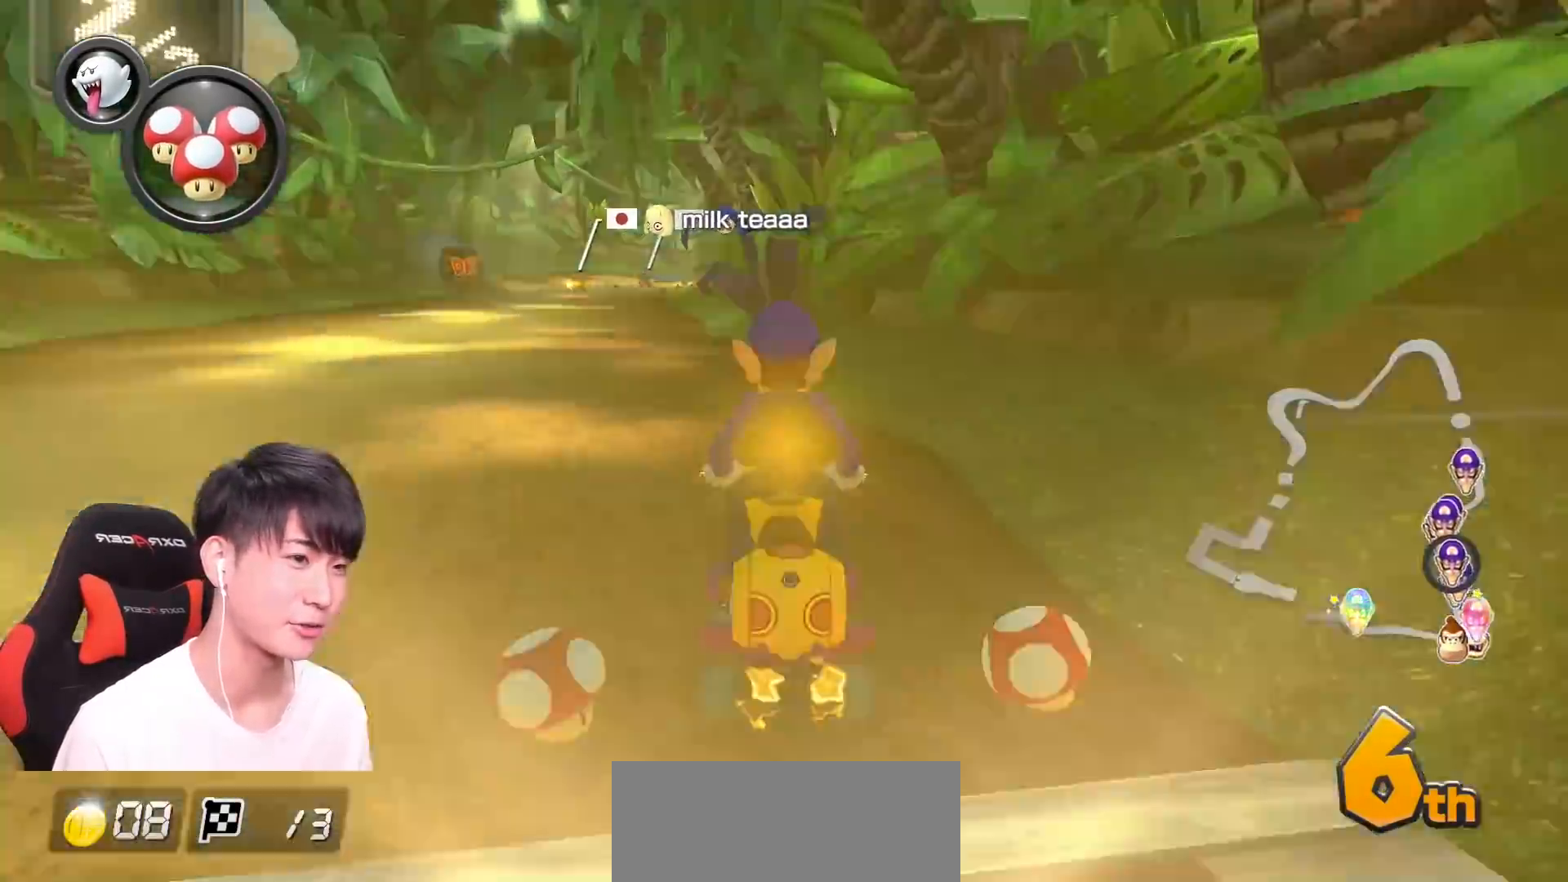
Gameplay with a controller (Nintendo layout); each line is a JSON object with the inputs held at the frame after it. "events" lists button and stick changes between this image and that frame as [ms after this image, input, new state], when the widget could be followed in between. Not read: DPAD_DOWN DPAD_LEFT DPAD_RIGHT HOME L2 L3 R2 R3 SELECT START right_stick.
{"buttons": ["A", "R1"], "left_stick": "left", "events": [[83, "left_stick", "left"]]}
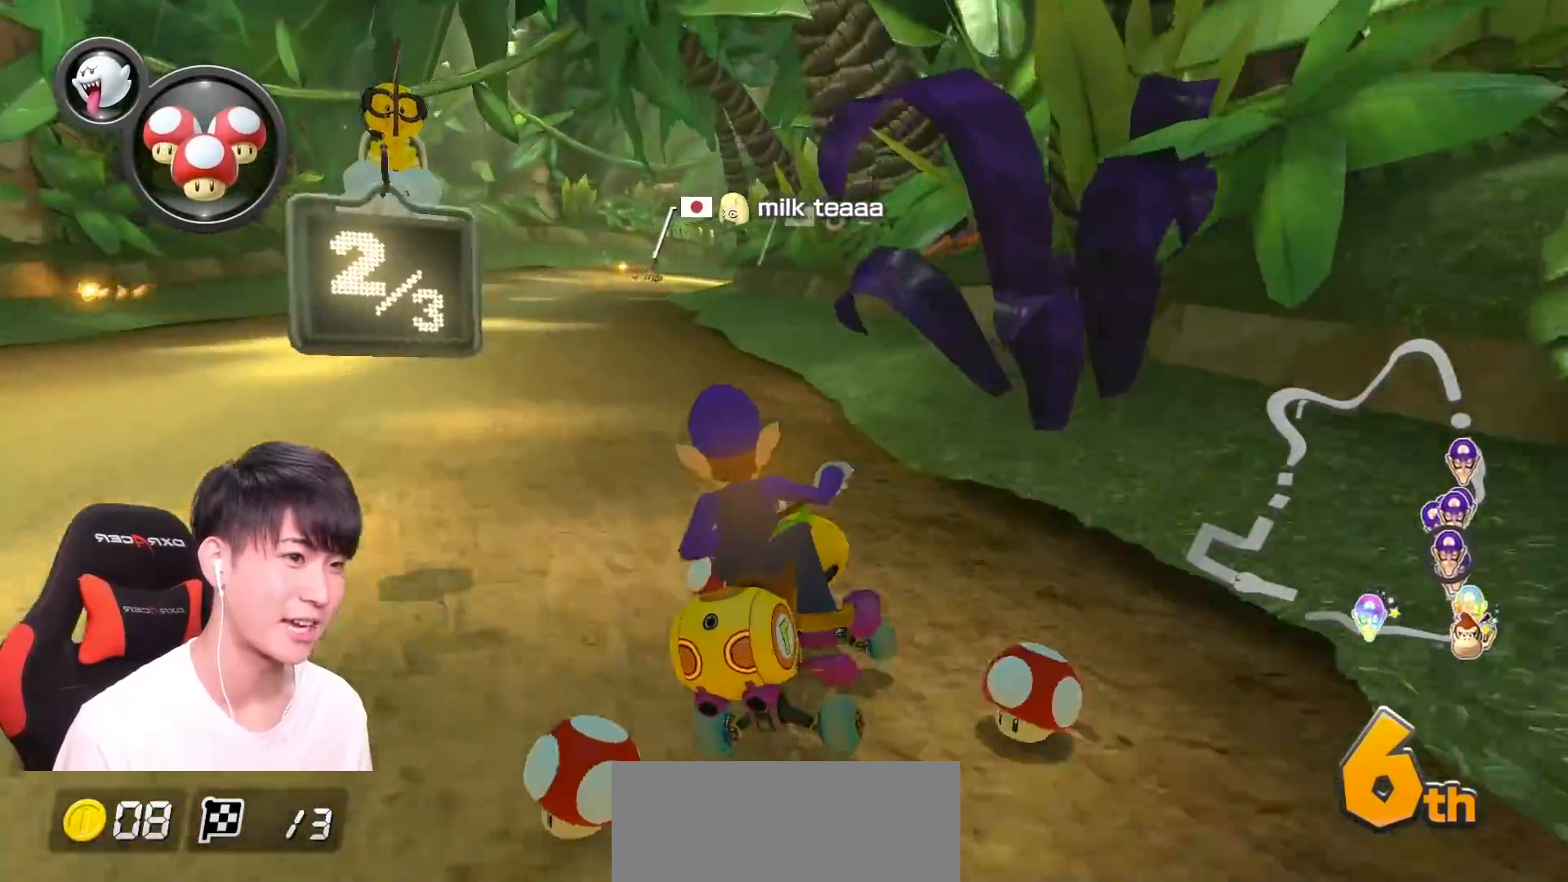
{"buttons": ["A", "R1"], "left_stick": "left", "events": [[134, "left_stick", "center"], [200, "left_stick", "left"], [384, "left_stick", "center"], [434, "left_stick", "left"]]}
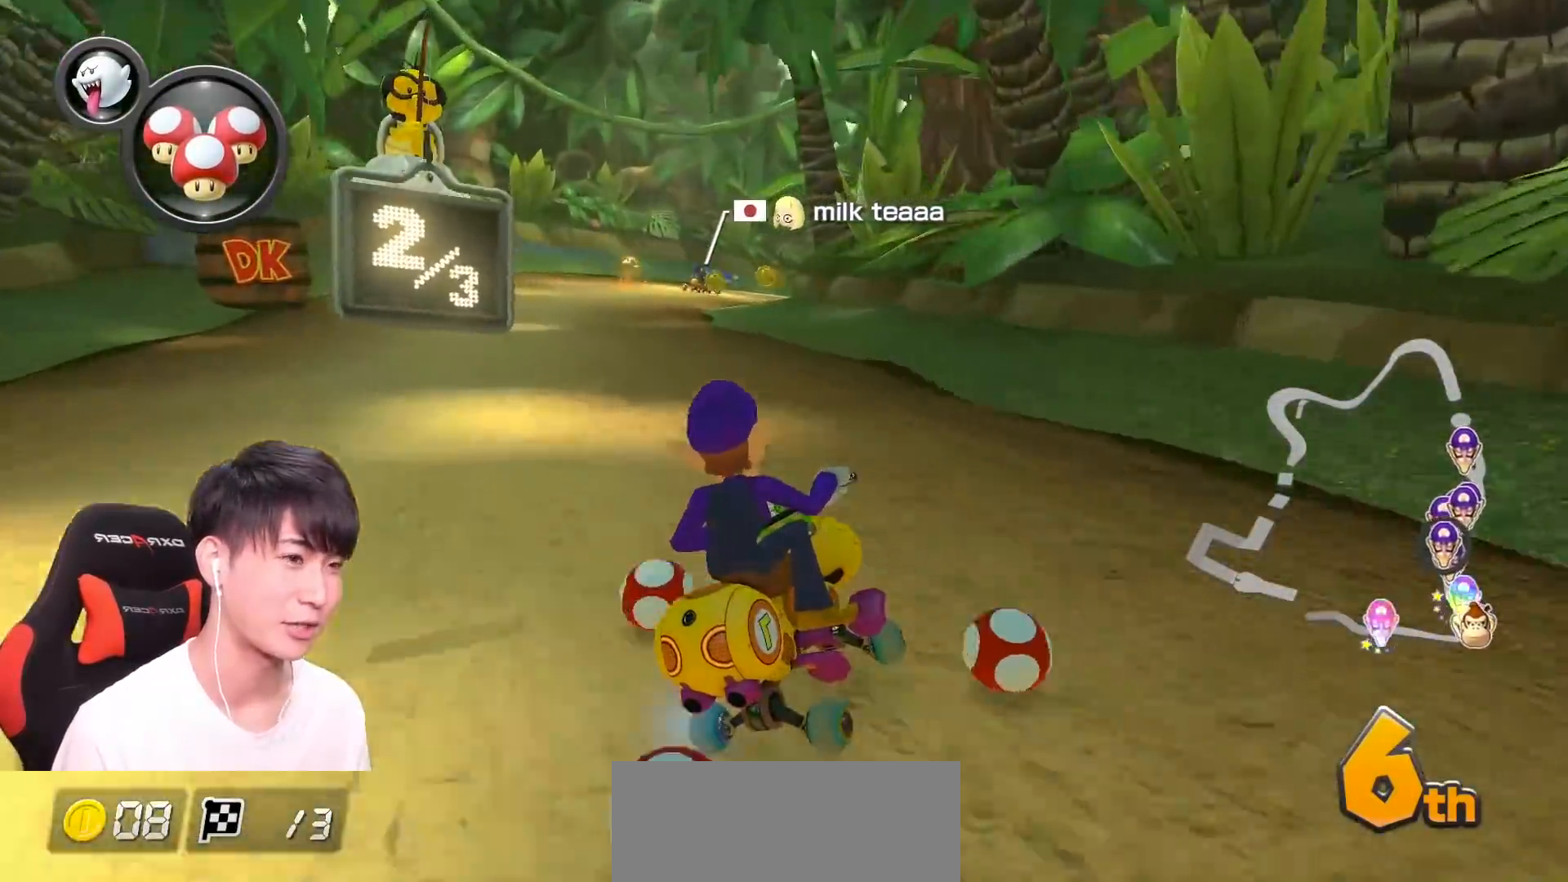
{"buttons": ["A", "R1"], "left_stick": "right", "events": [[150, "left_stick", "center"], [300, "left_stick", "left"], [500, "left_stick", "right"]]}
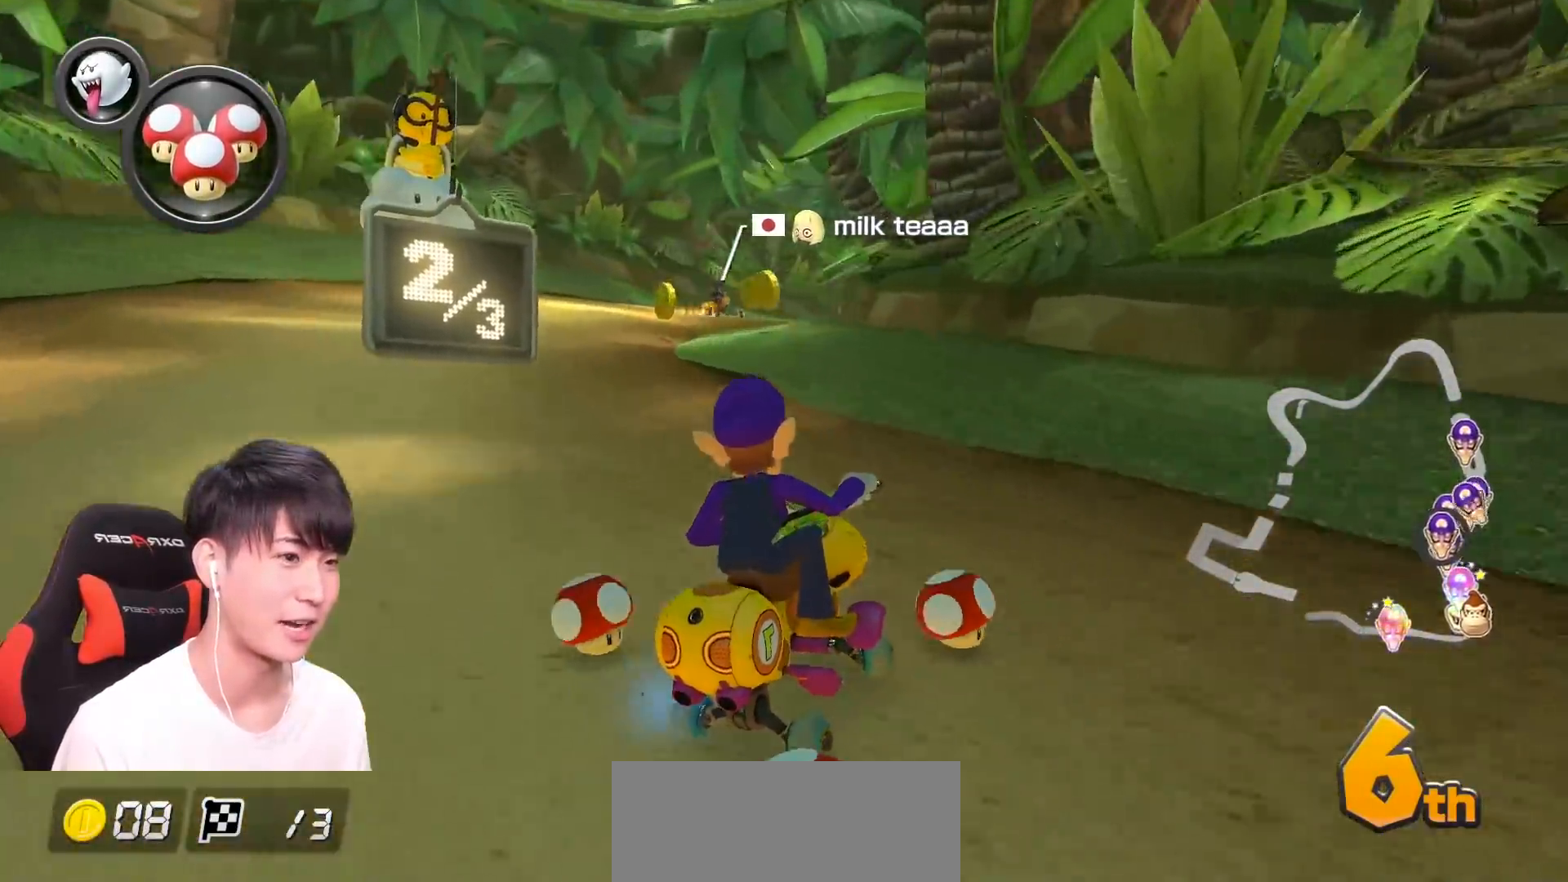
{"buttons": ["A", "R1"], "left_stick": "up-left", "events": [[67, "left_stick", "left"], [267, "left_stick", "center"], [334, "left_stick", "left"], [501, "left_stick", "up-left"]]}
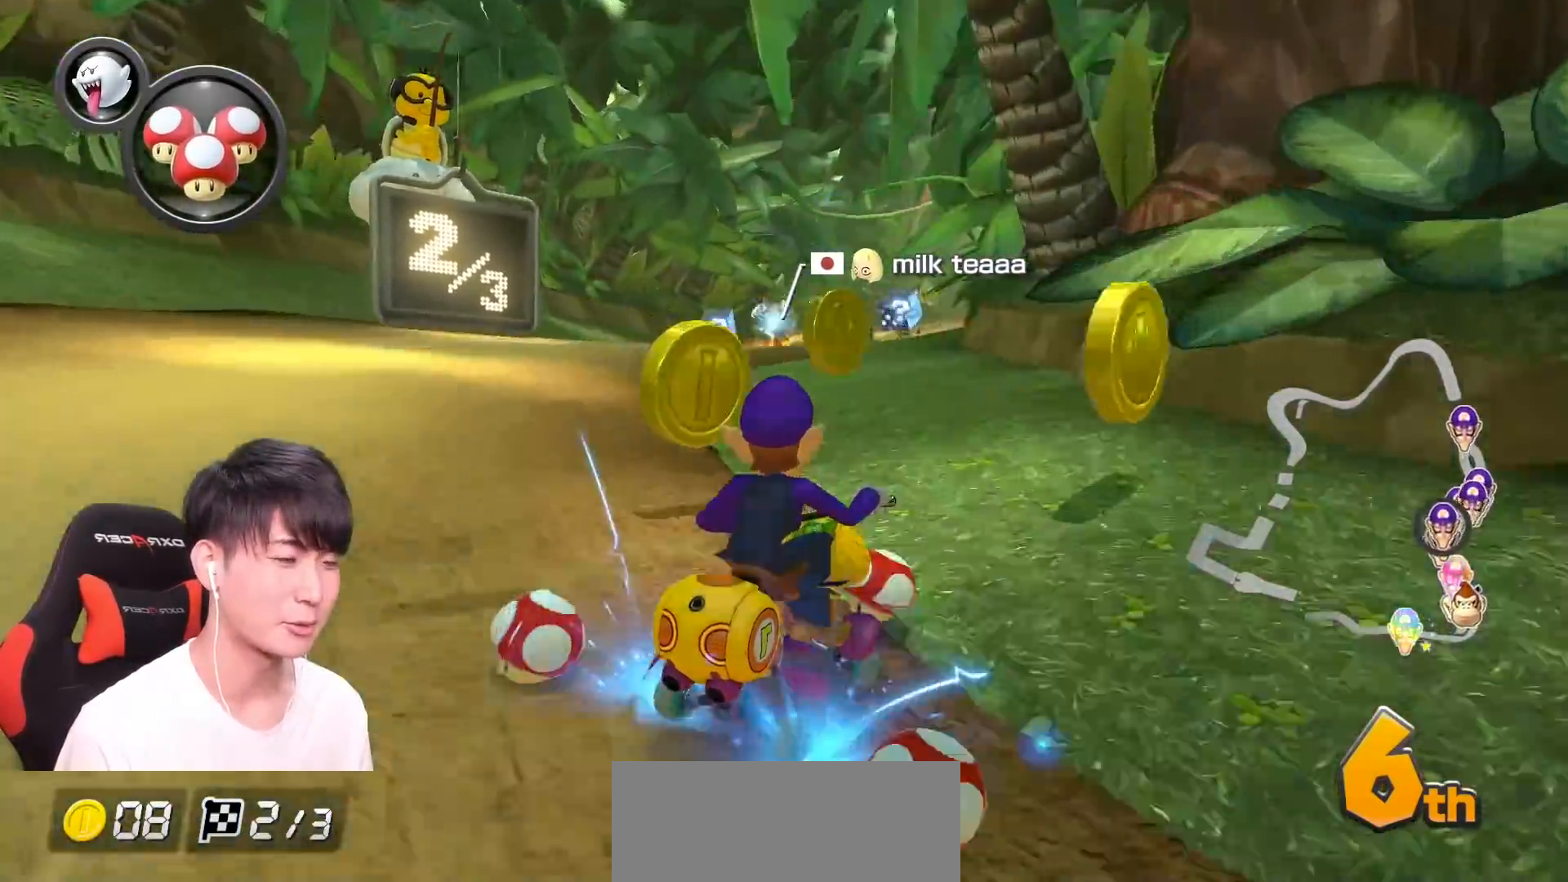
{"buttons": ["A", "X", "R1"], "left_stick": "up-left", "events": [[150, "R1", "up"], [200, "R1", "down"], [500, "X", "down"]]}